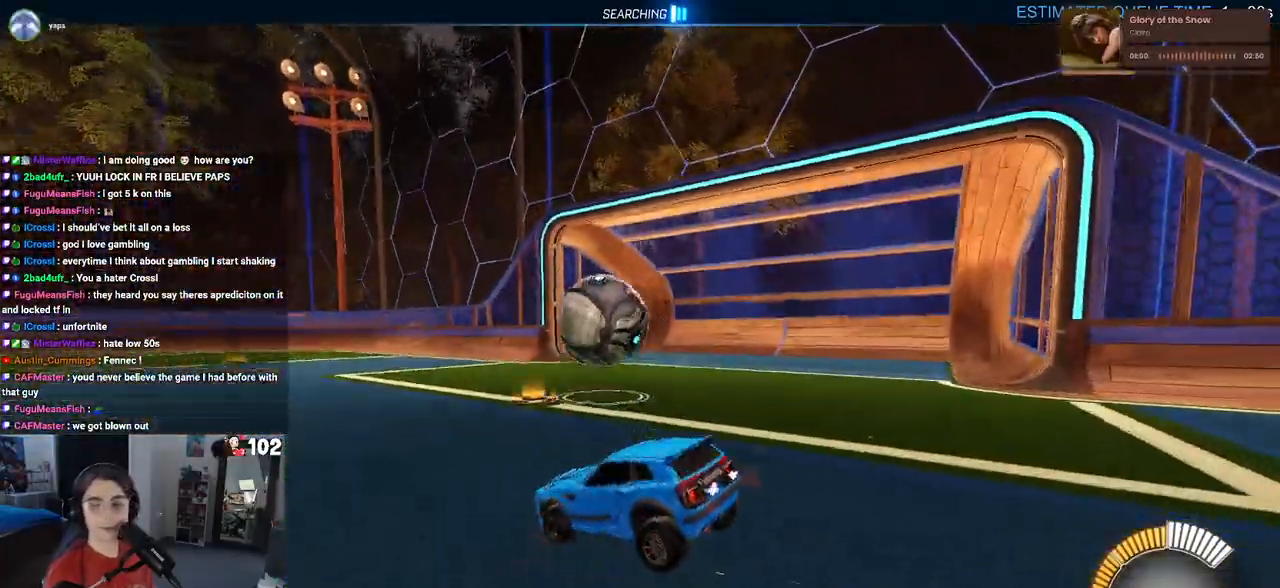
Gameplay with a controller (PlayStation layout); each line is a JSON object with the inputs held at the frame after it. "events" lists button and stick changes between this image and that frame as [ms after this image, input, new state], when the widget could be followed in between.
{"buttons": ["R2"], "left_stick": "up-right", "right_stick": "center", "events": []}
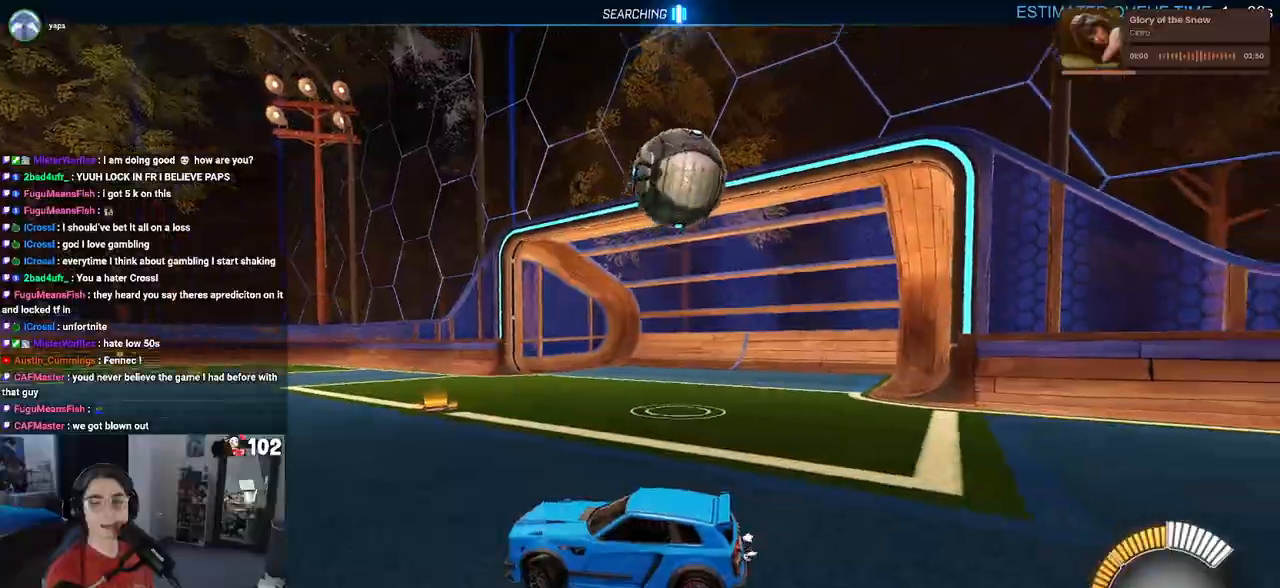
{"buttons": ["R2"], "left_stick": "up-right", "right_stick": "center", "events": []}
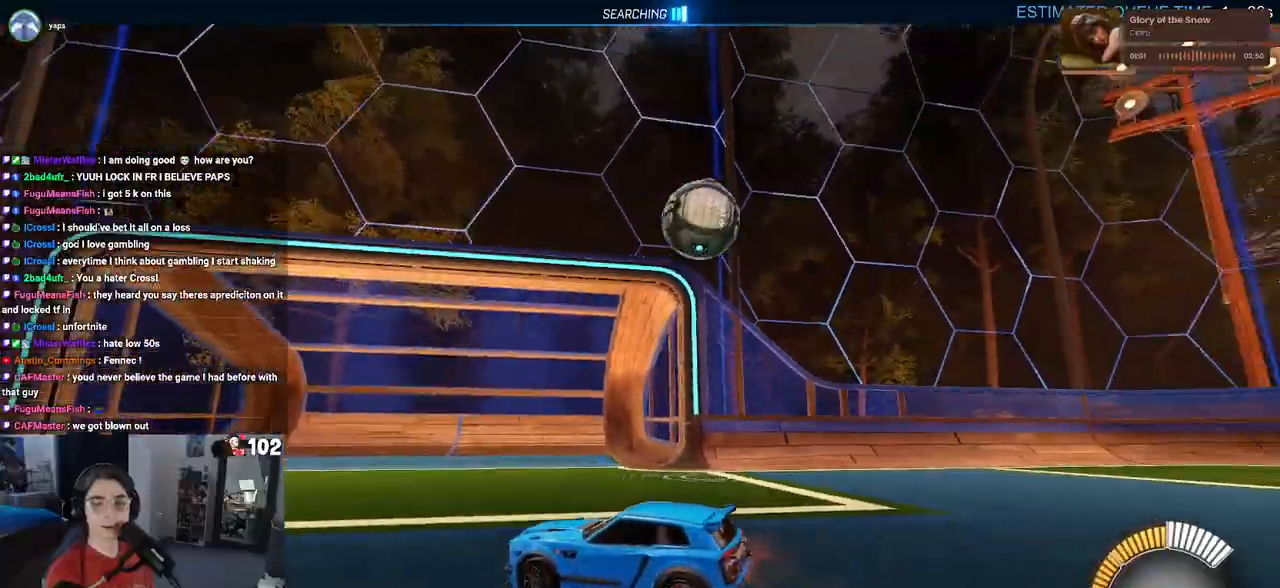
{"buttons": ["R2"], "left_stick": "right", "right_stick": "center", "events": [[500, "left_stick", "right"]]}
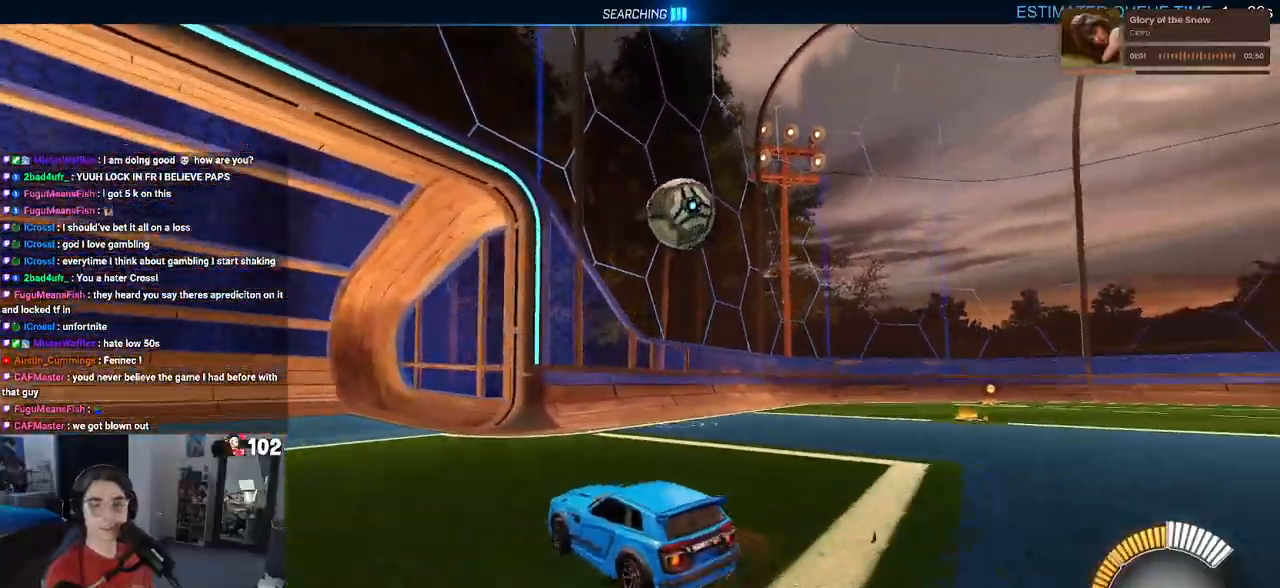
{"buttons": ["R2"], "left_stick": "up", "right_stick": "center", "events": [[300, "CROSS", "down"], [383, "left_stick", "up"], [400, "CROSS", "up"]]}
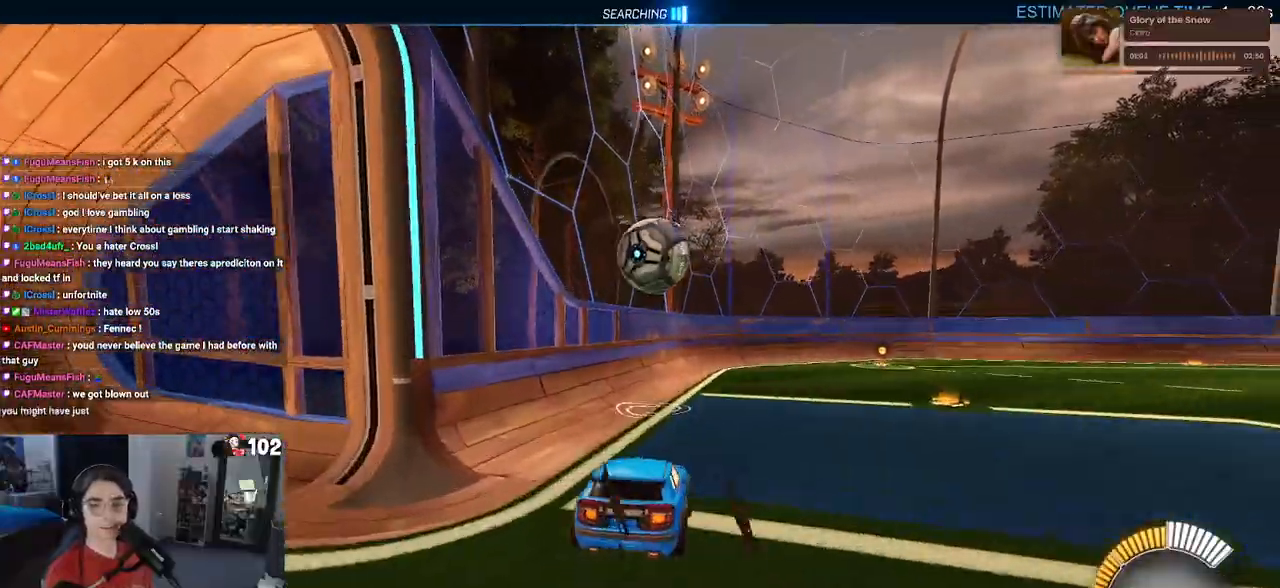
{"buttons": ["R2"], "left_stick": "down", "right_stick": "center", "events": [[100, "R1", "down"], [200, "CROSS", "down"], [233, "left_stick", "left"], [283, "left_stick", "down"], [317, "CROSS", "up"], [400, "R1", "up"]]}
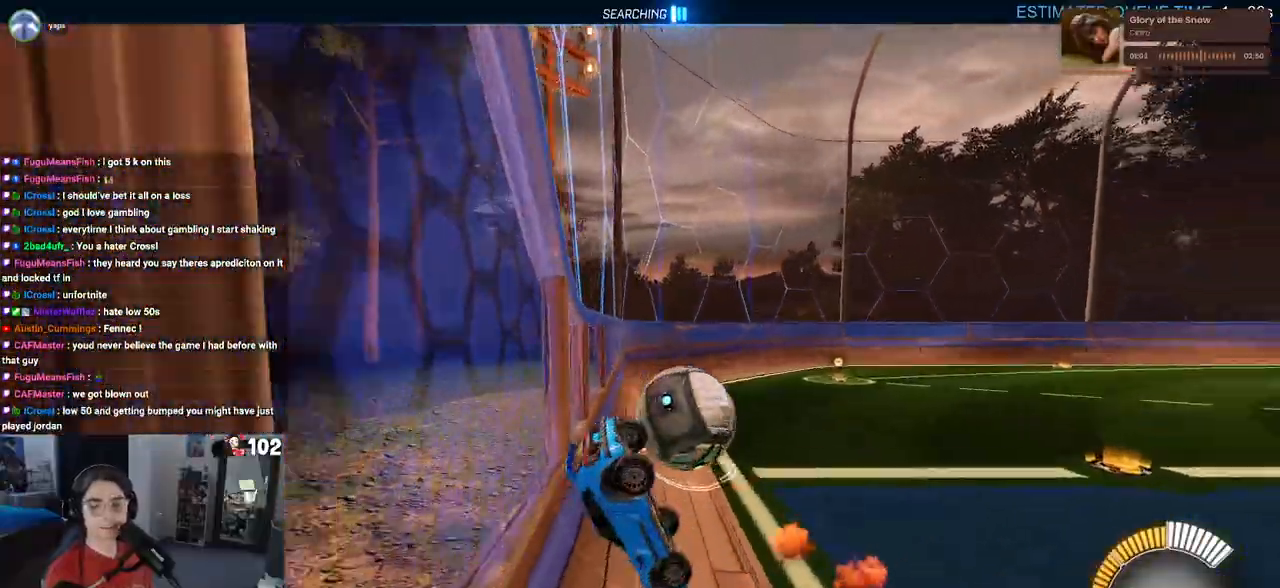
{"buttons": ["R2"], "left_stick": "down-left", "right_stick": "center", "events": [[233, "left_stick", "down-left"]]}
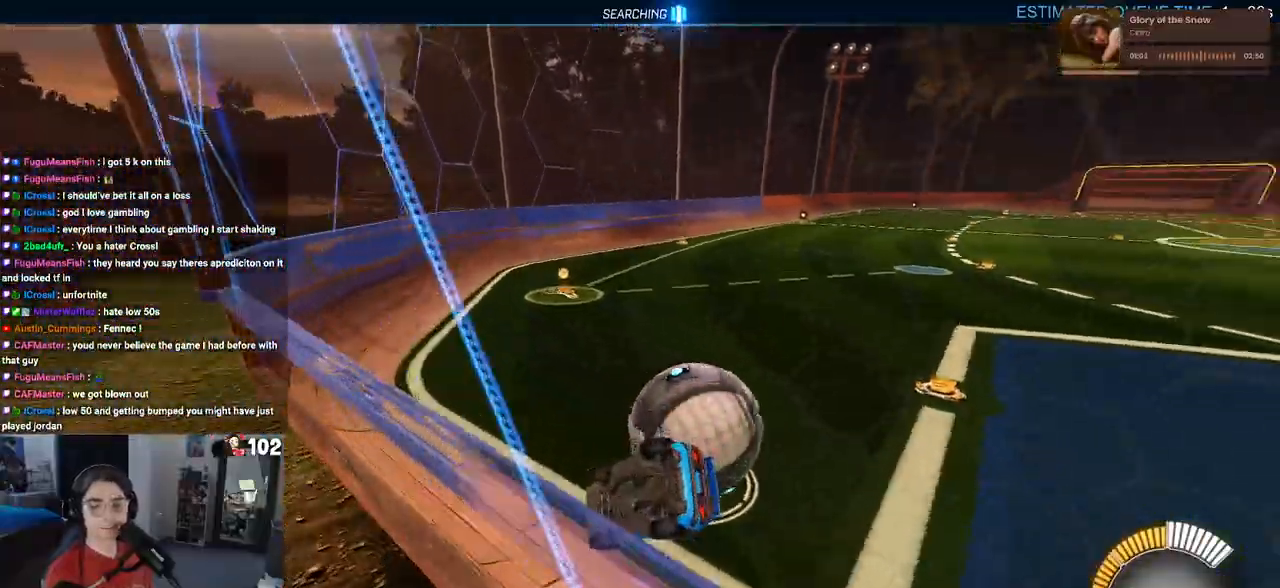
{"buttons": ["L2", "R2"], "left_stick": "down-right", "right_stick": "center", "events": [[150, "left_stick", "down"], [267, "left_stick", "down-right"], [433, "L2", "down"]]}
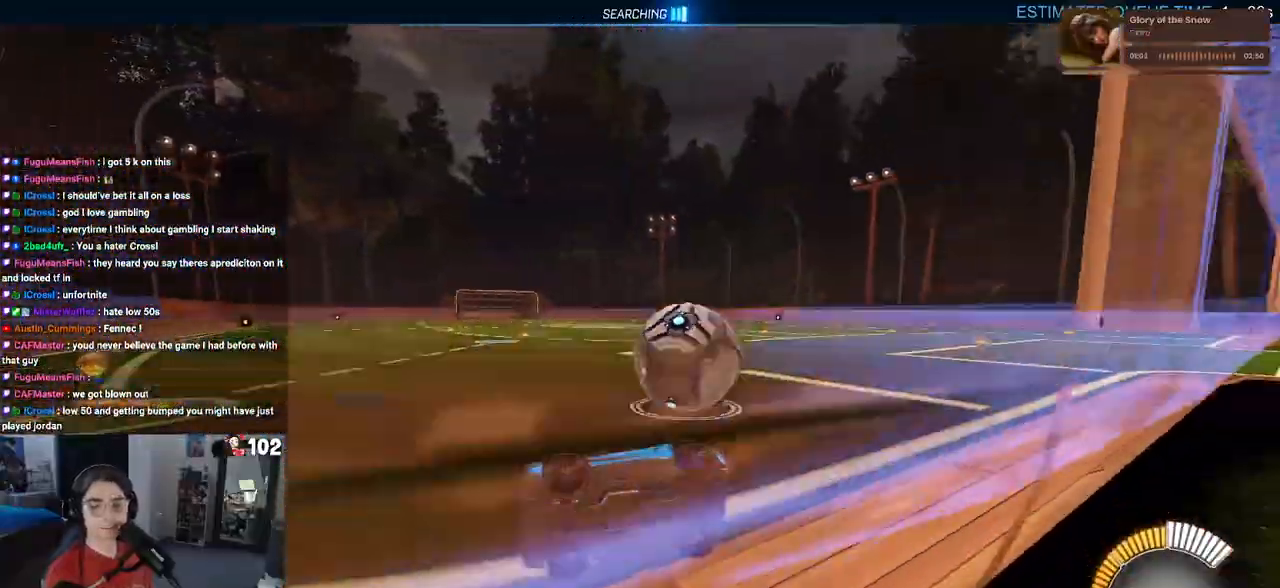
{"buttons": ["R2"], "left_stick": "down-right", "right_stick": "center", "events": [[383, "L2", "up"]]}
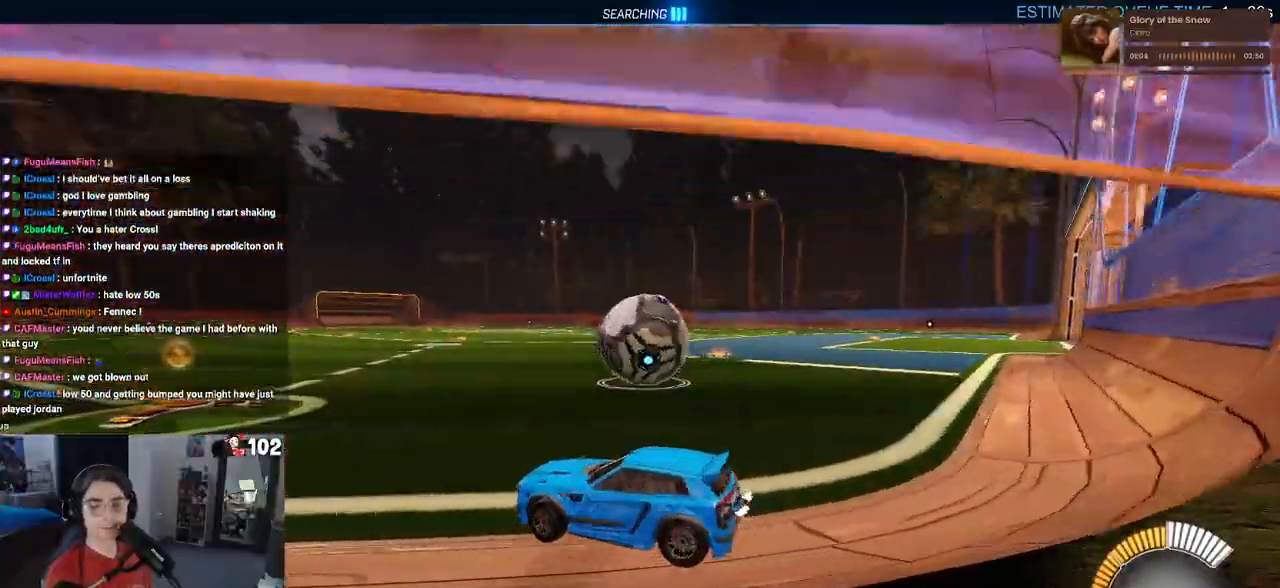
{"buttons": ["R2"], "left_stick": "center", "right_stick": "center", "events": [[250, "left_stick", "right"], [500, "left_stick", "center"]]}
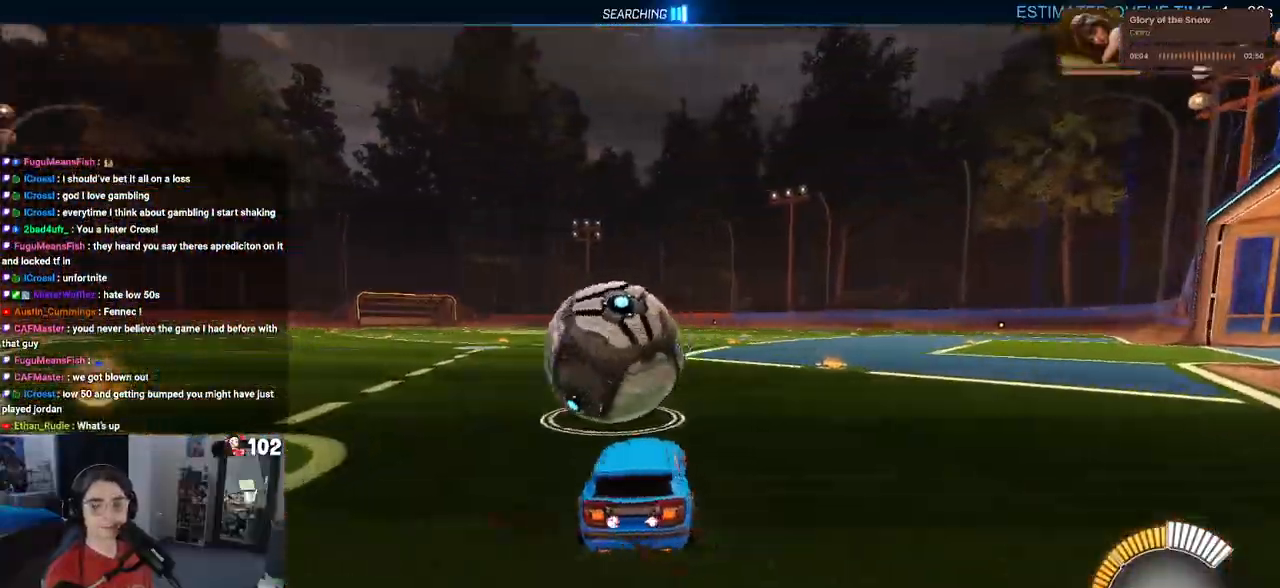
{"buttons": ["R1", "R2"], "left_stick": "left", "right_stick": "center", "events": [[50, "left_stick", "left"], [150, "R1", "down"]]}
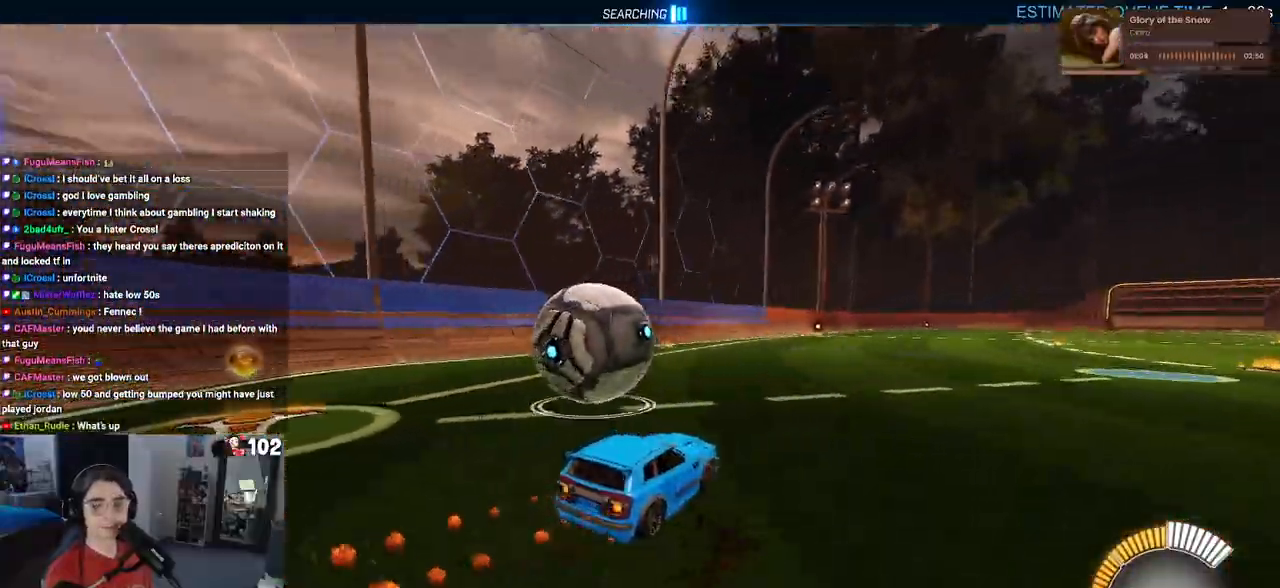
{"buttons": ["R2"], "left_stick": "right", "right_stick": "center", "events": [[17, "R1", "up"], [183, "L2", "down"], [317, "L2", "up"], [367, "left_stick", "center"], [433, "left_stick", "right"]]}
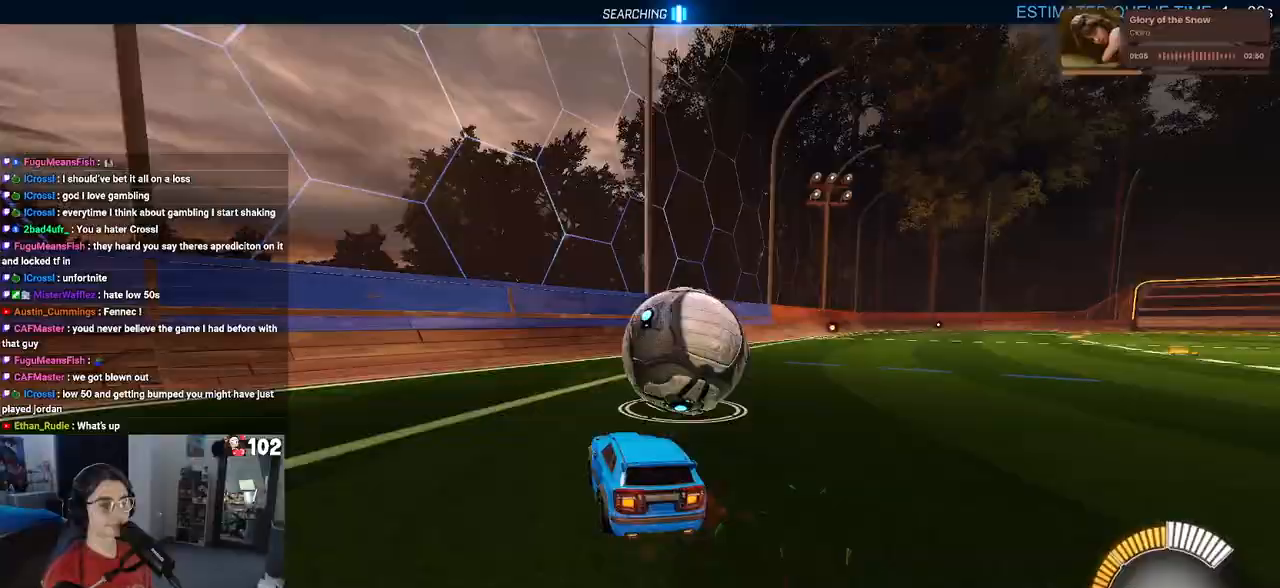
{"buttons": ["R2"], "left_stick": "center", "right_stick": "center", "events": [[317, "left_stick", "center"]]}
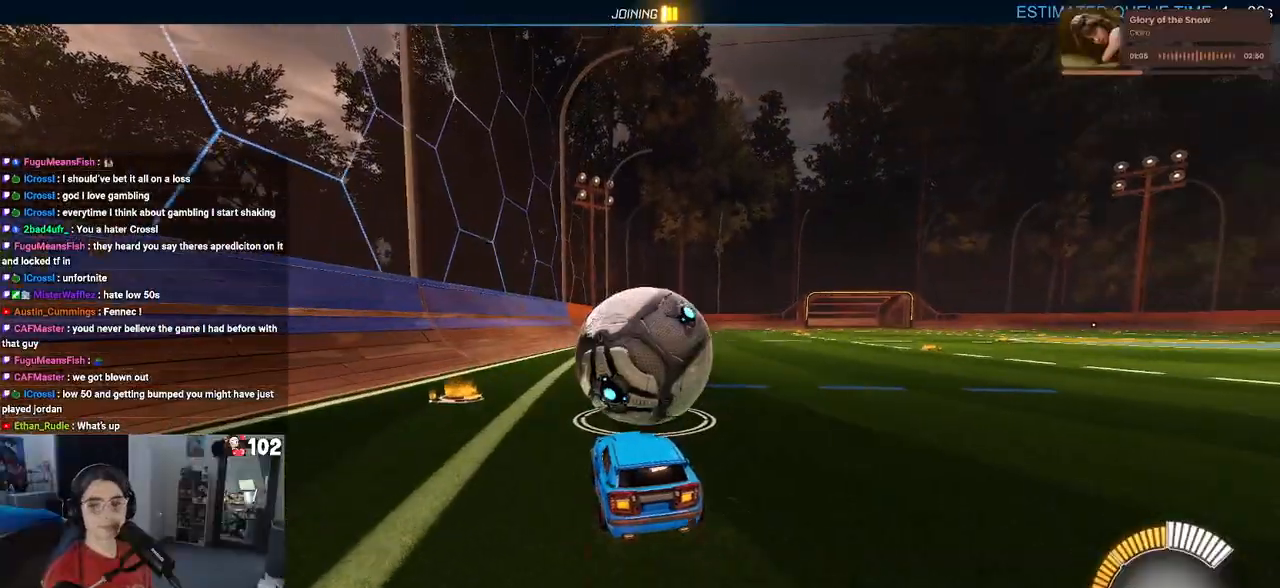
{"buttons": ["R2"], "left_stick": "right", "right_stick": "center", "events": [[500, "left_stick", "right"]]}
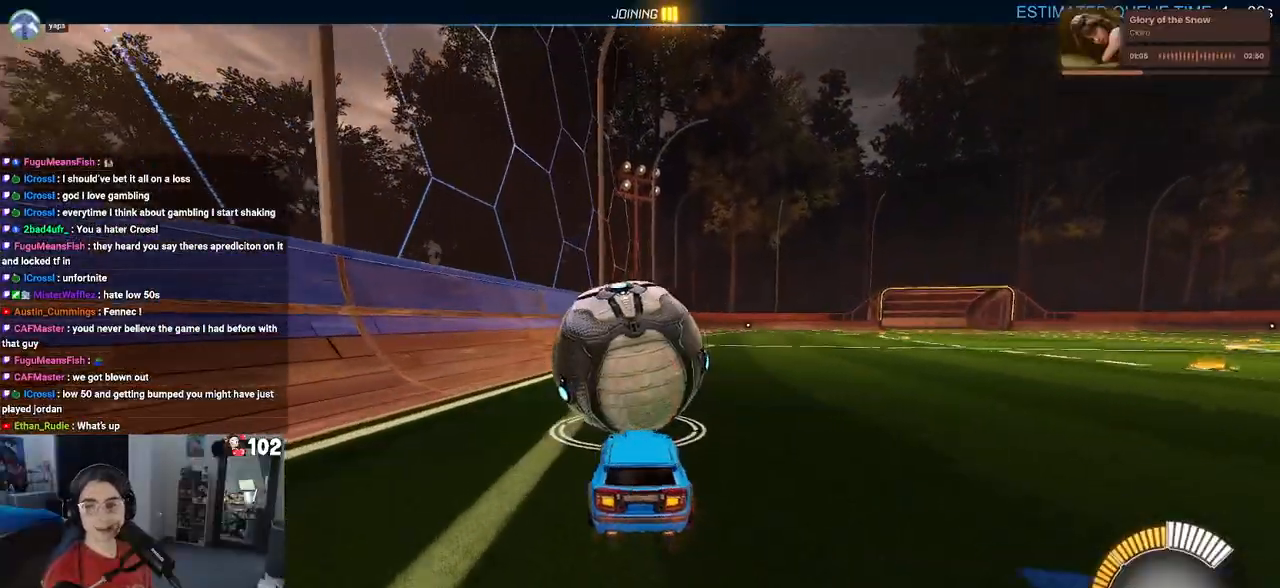
{"buttons": ["SQUARE", "R2"], "left_stick": "down-left", "right_stick": "center", "events": [[17, "R1", "down"], [83, "CROSS", "down"], [100, "left_stick", "up"], [150, "left_stick", "up-left"], [167, "CROSS", "up"], [233, "CROSS", "down"], [333, "SQUARE", "down"], [333, "left_stick", "down-left"], [350, "CROSS", "up"], [433, "R1", "up"]]}
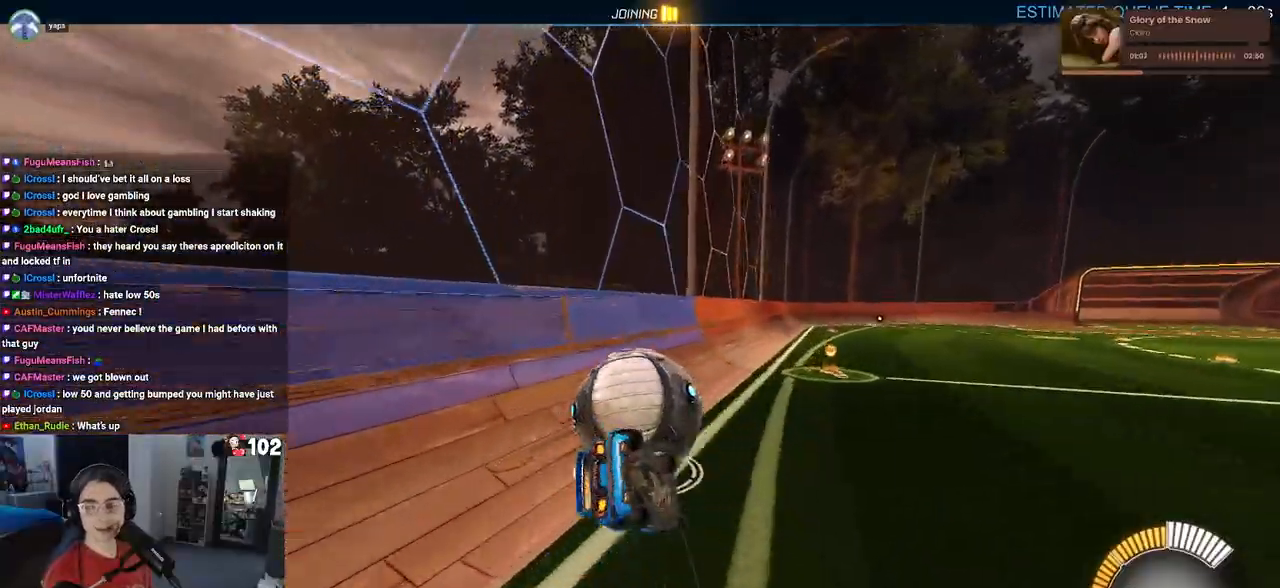
{"buttons": ["R2"], "left_stick": "down-left", "right_stick": "center", "events": [[500, "SQUARE", "up"]]}
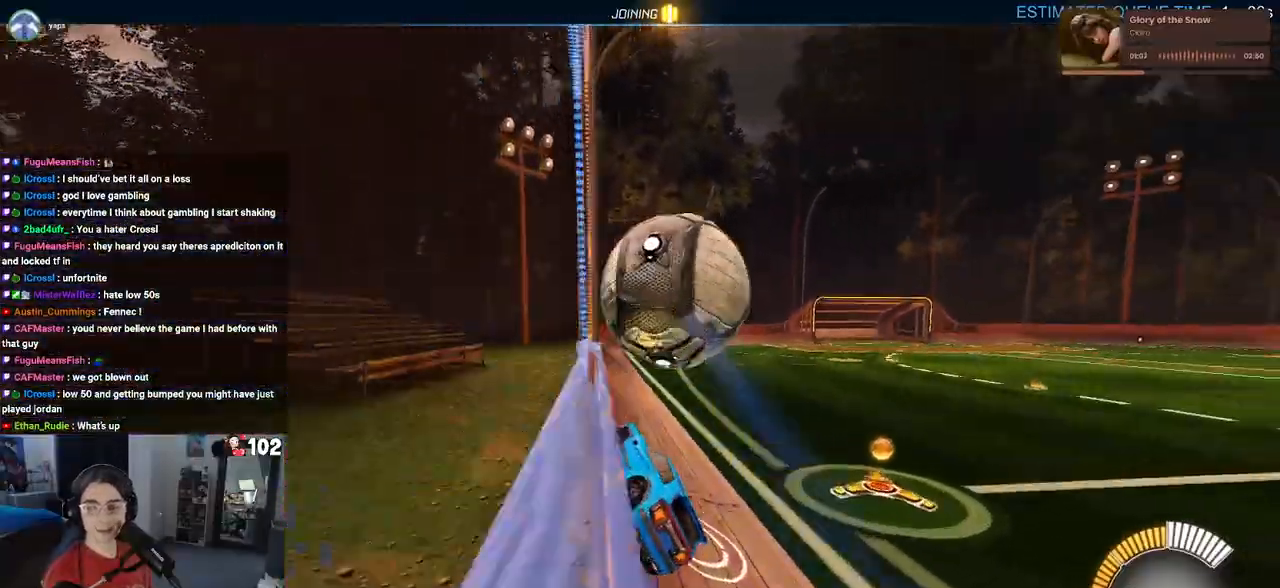
{"buttons": ["R1", "R2"], "left_stick": "center", "right_stick": "center", "events": [[67, "left_stick", "center"], [283, "R1", "down"]]}
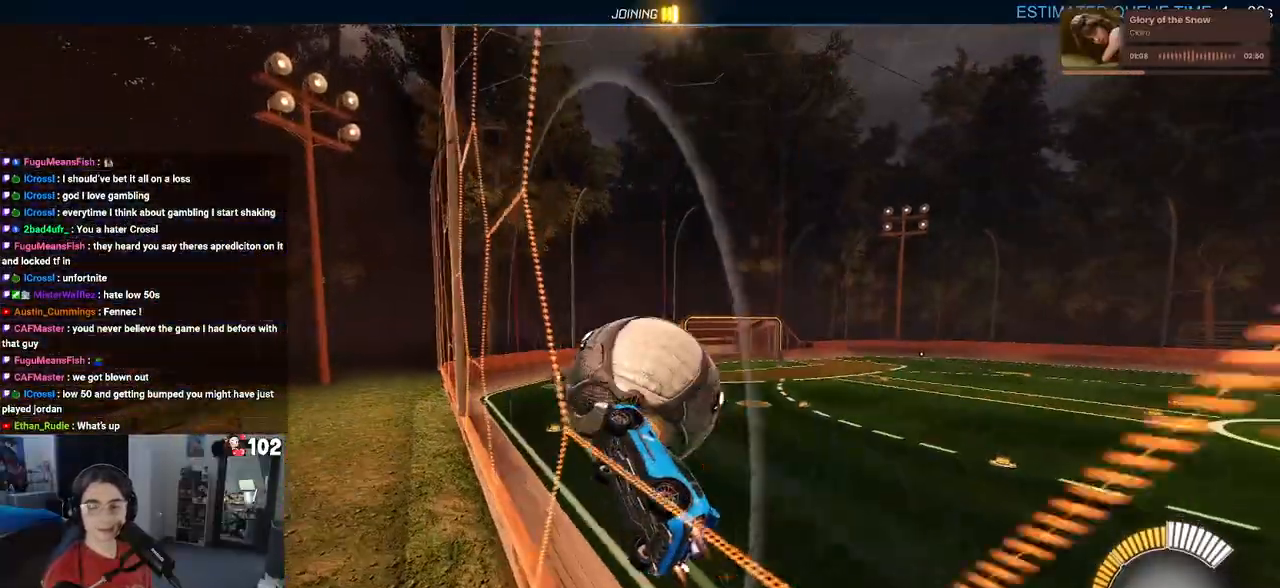
{"buttons": ["CROSS", "SQUARE", "R1", "R2"], "left_stick": "center", "right_stick": "center", "events": [[133, "left_stick", "right"], [433, "left_stick", "center"], [483, "CROSS", "down"], [500, "SQUARE", "down"]]}
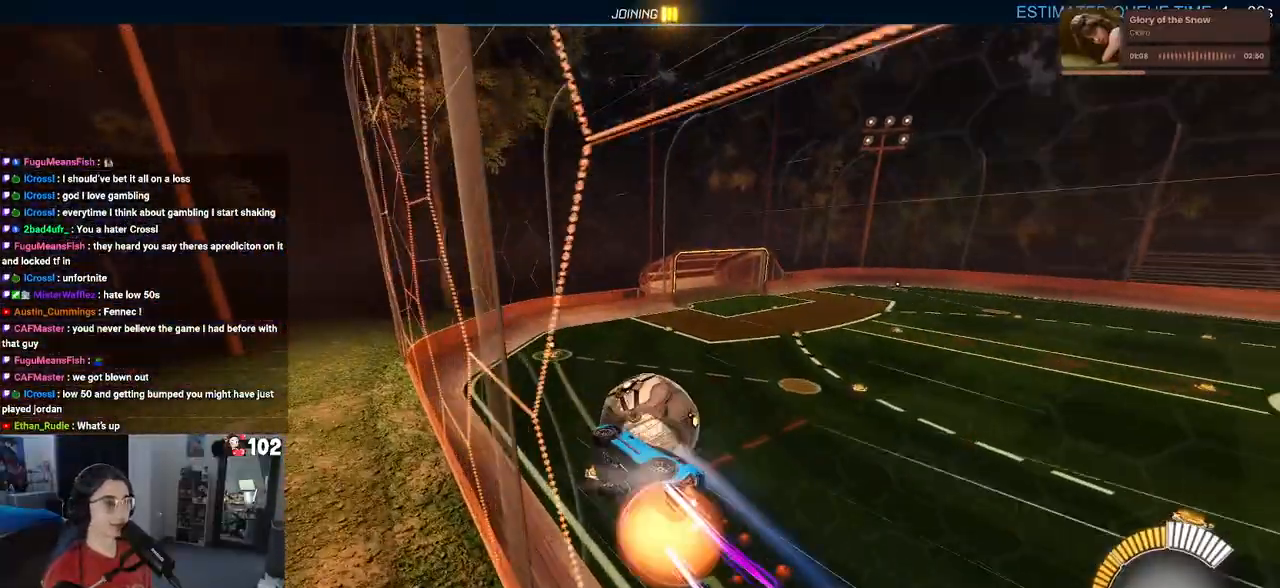
{"buttons": ["R1", "R2"], "left_stick": "left", "right_stick": "center", "events": [[50, "L1", "down"], [83, "left_stick", "down-right"], [200, "L1", "up"], [233, "CROSS", "up"], [300, "SQUARE", "up"], [350, "left_stick", "center"], [500, "left_stick", "left"]]}
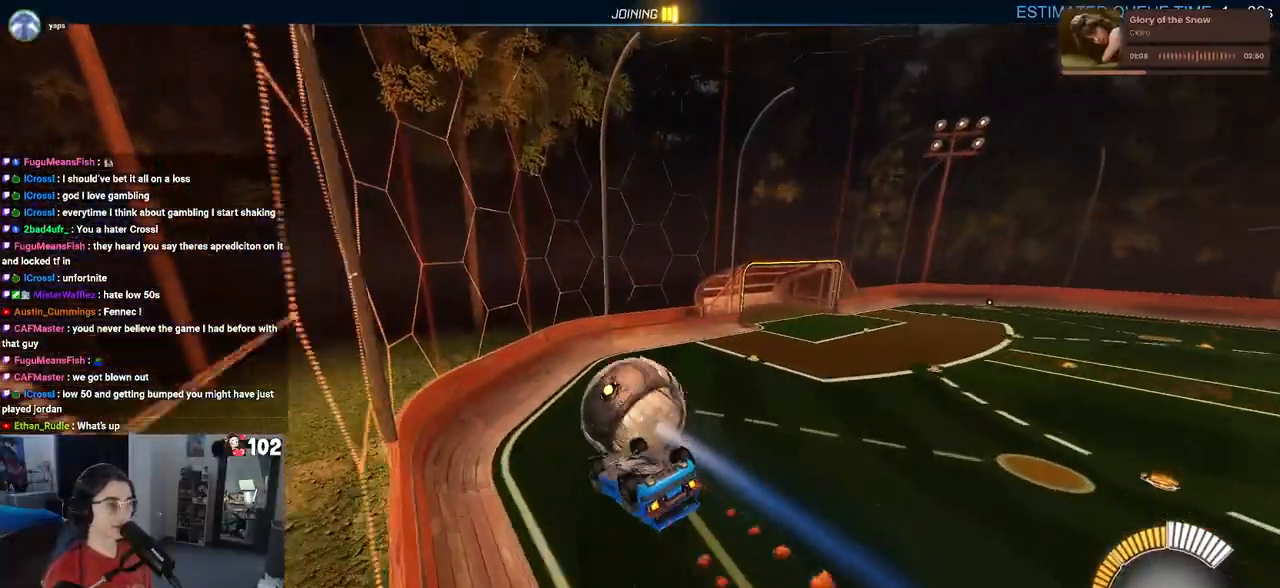
{"buttons": ["R1", "R2"], "left_stick": "up-right", "right_stick": "center", "events": [[17, "R1", "up"], [183, "left_stick", "center"], [417, "left_stick", "up-right"], [450, "R1", "down"]]}
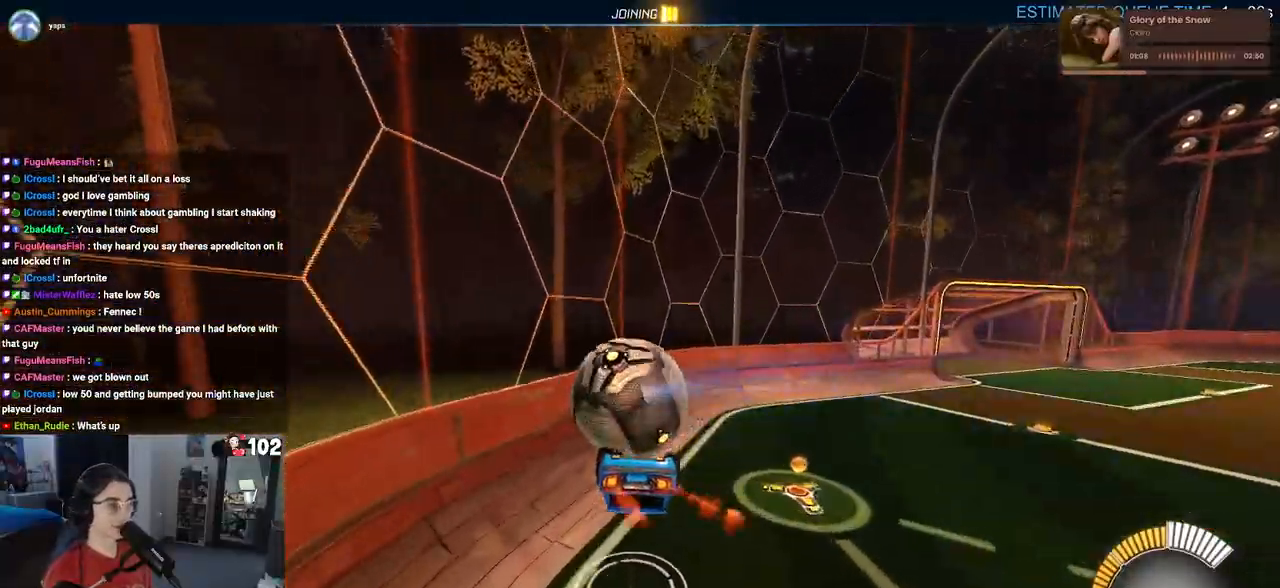
{"buttons": ["R2"], "left_stick": "center", "right_stick": "center", "events": [[50, "CROSS", "down"], [150, "CROSS", "up"], [217, "R1", "up"], [300, "left_stick", "center"]]}
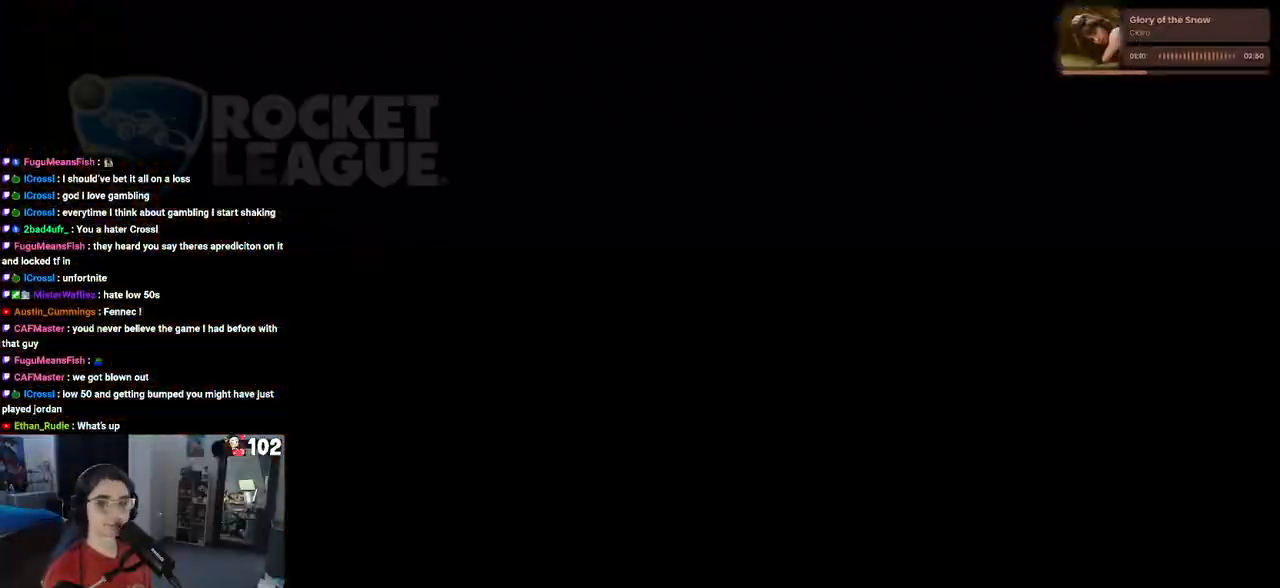
{"buttons": [], "left_stick": "center", "right_stick": "center", "events": [[50, "R2", "up"]]}
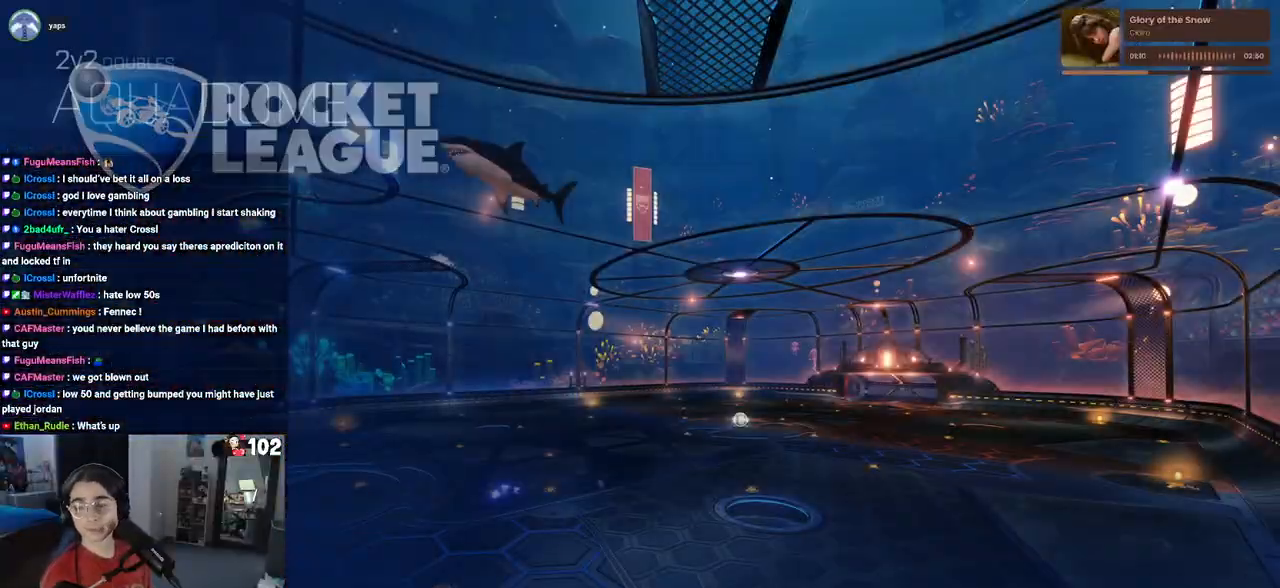
{"buttons": [], "left_stick": "center", "right_stick": "center", "events": []}
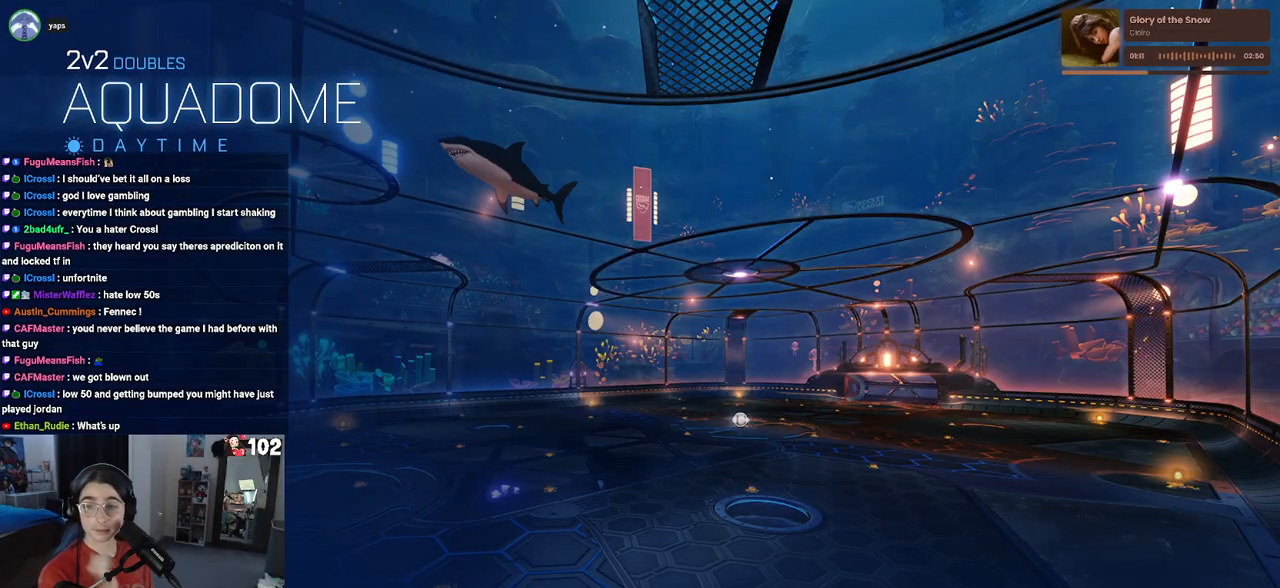
{"buttons": [], "left_stick": "center", "right_stick": "center", "events": []}
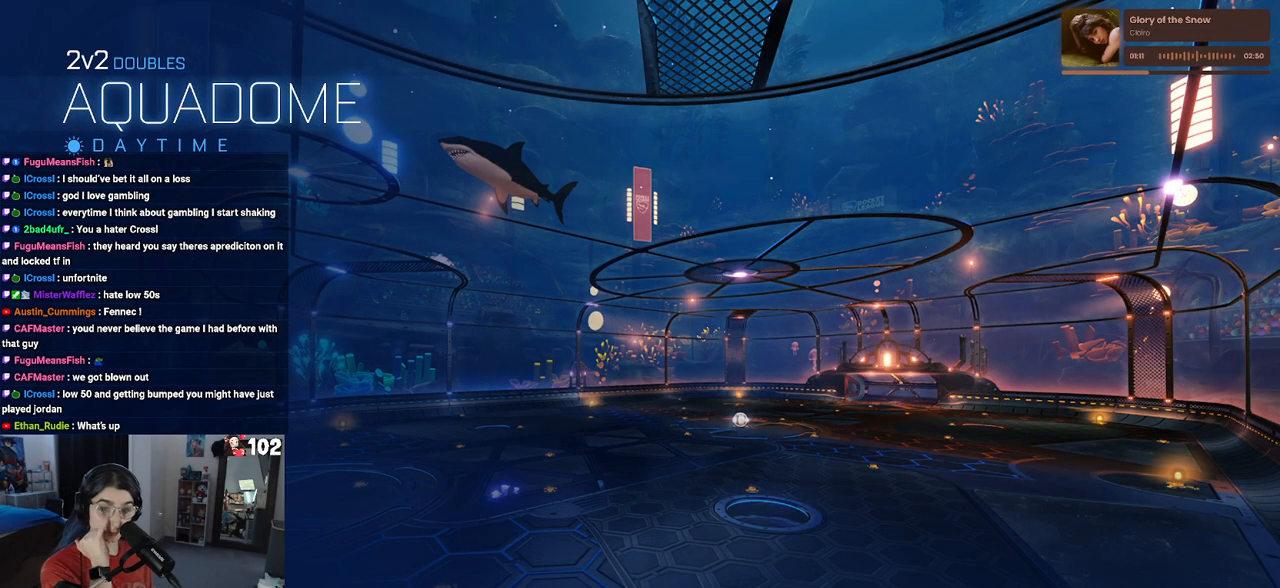
{"buttons": [], "left_stick": "center", "right_stick": "center", "events": []}
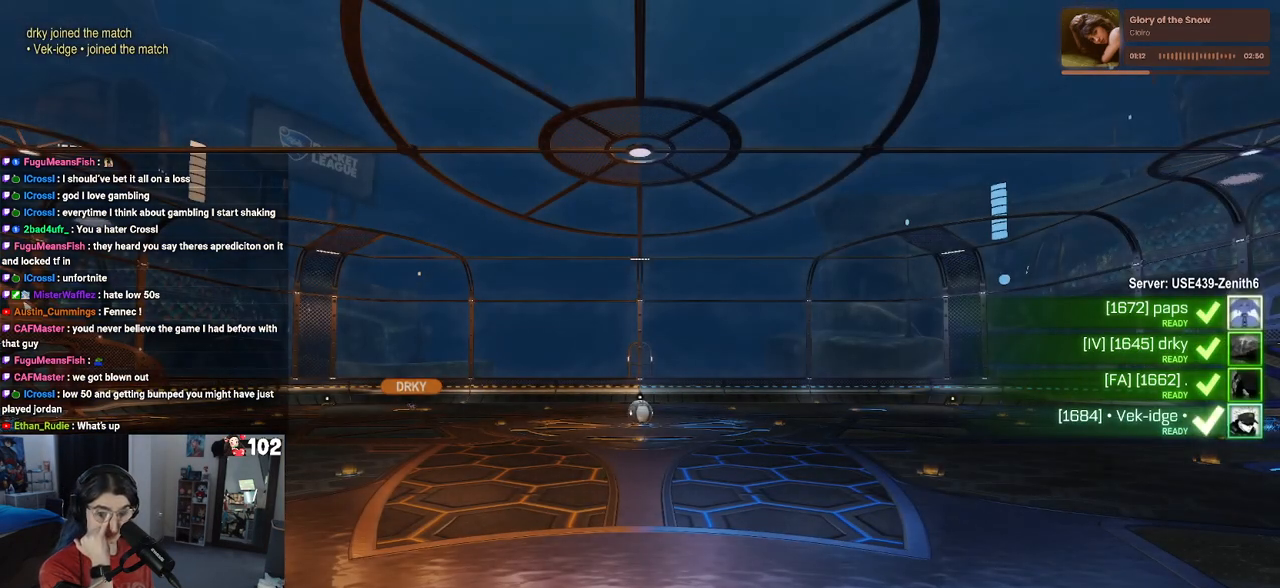
{"buttons": [], "left_stick": "center", "right_stick": "center", "events": []}
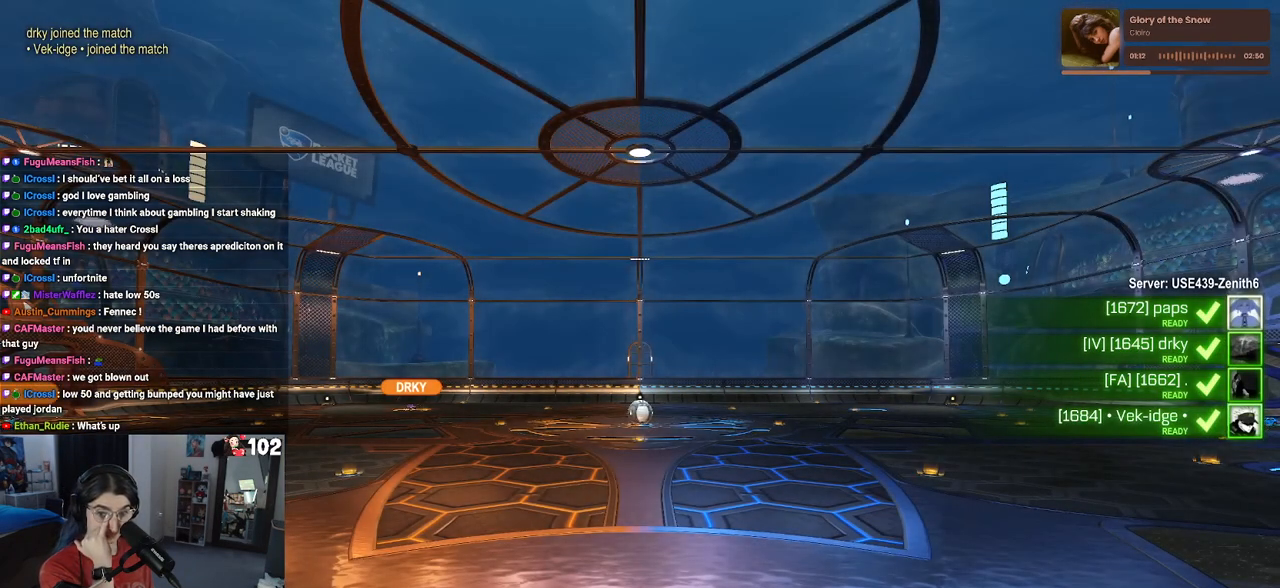
{"buttons": [], "left_stick": "center", "right_stick": "center", "events": []}
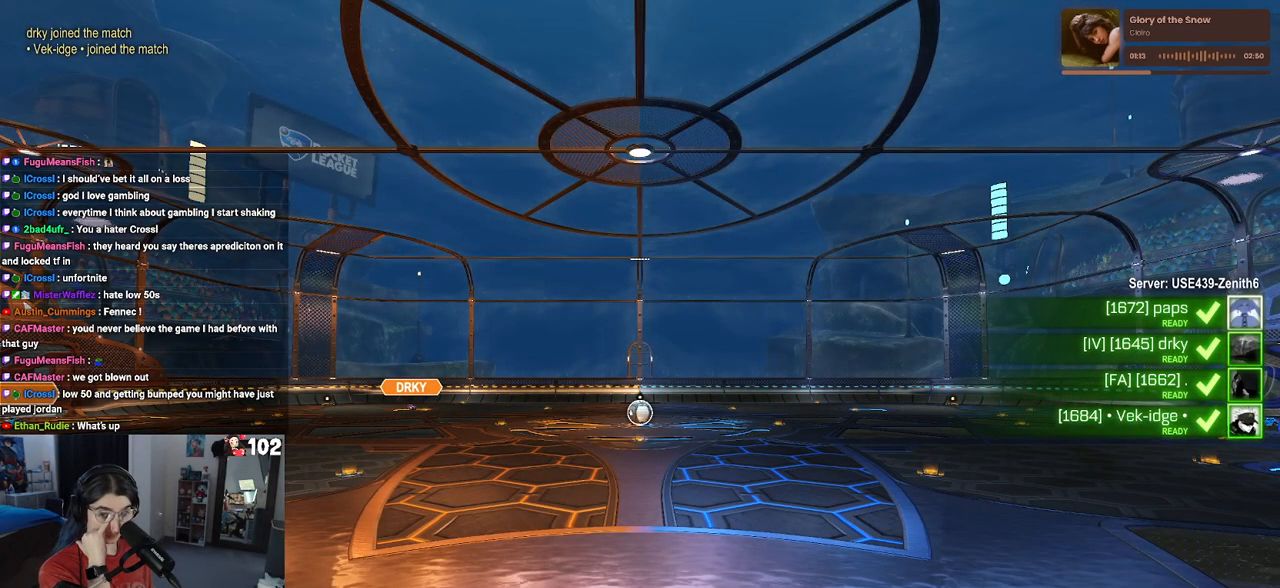
{"buttons": [], "left_stick": "center", "right_stick": "center", "events": []}
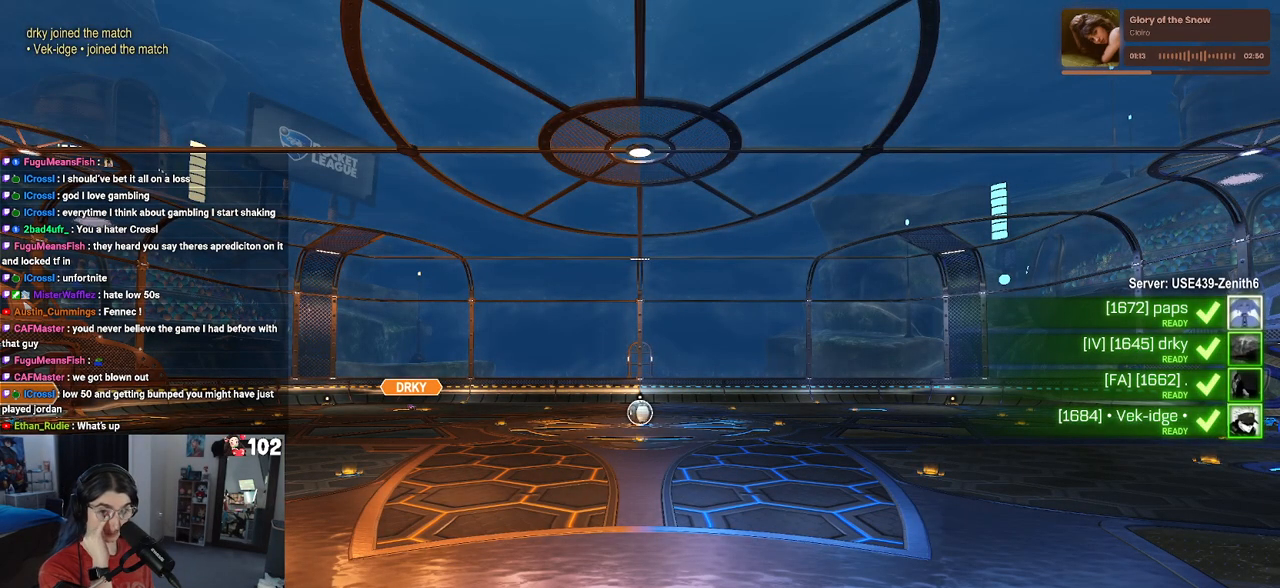
{"buttons": [], "left_stick": "center", "right_stick": "center", "events": []}
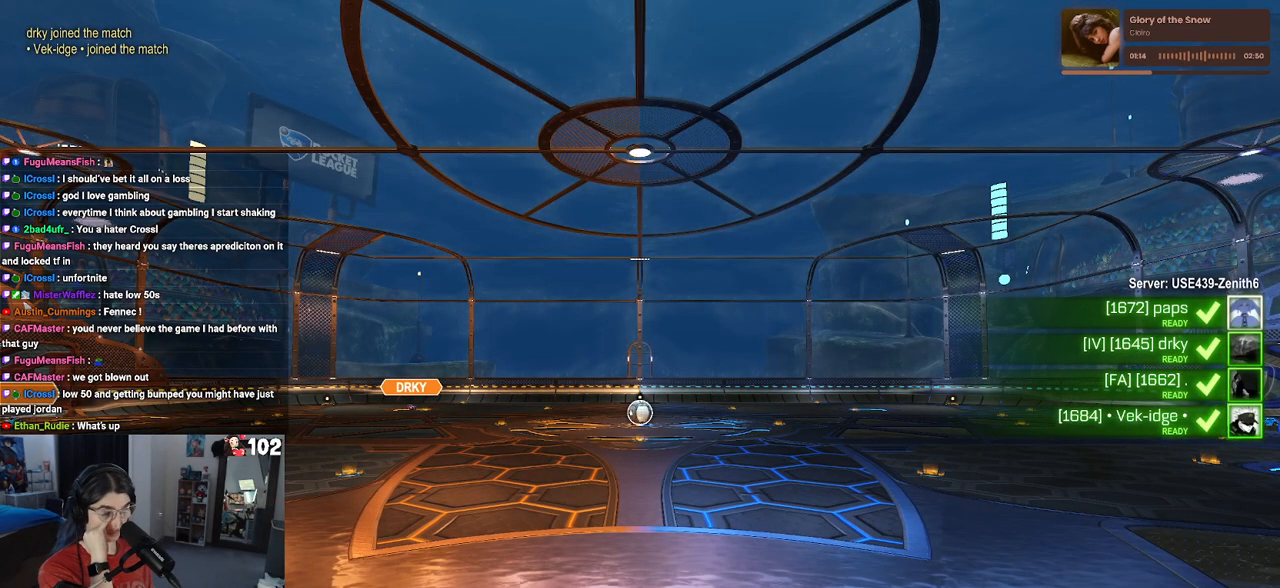
{"buttons": [], "left_stick": "center", "right_stick": "center", "events": []}